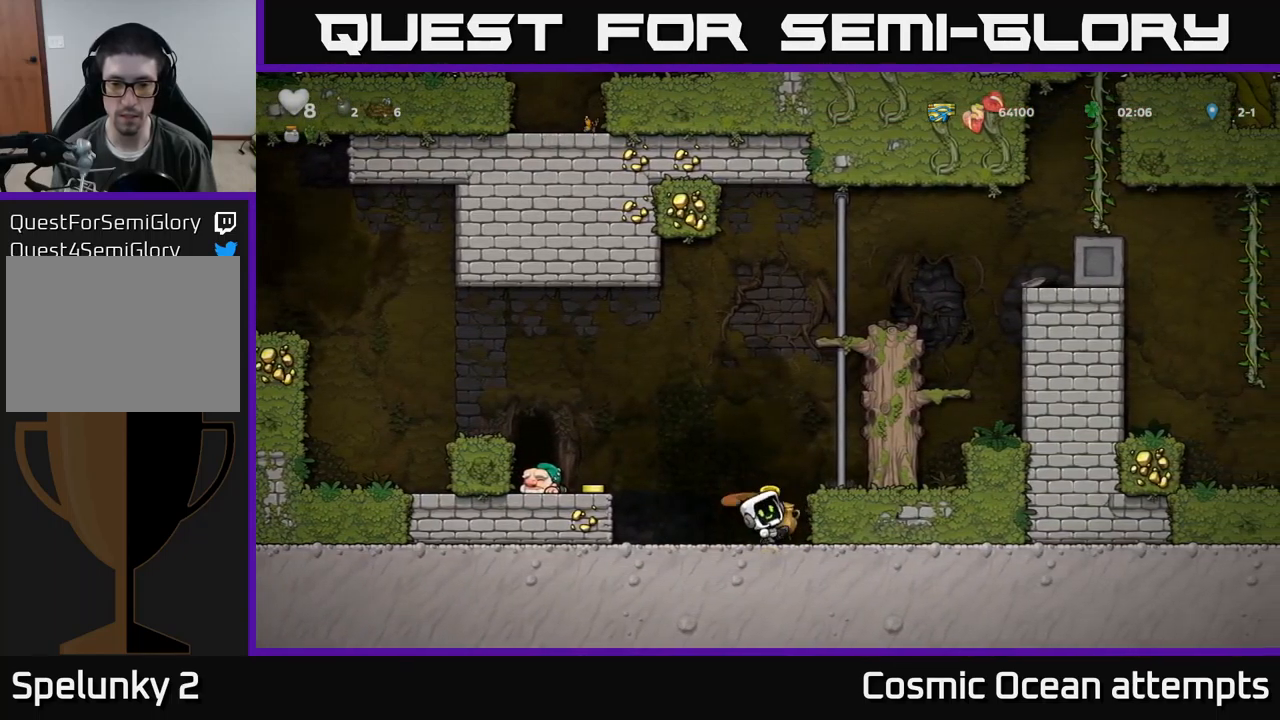
Gameplay with a controller (Xbox layout); each line is a JSON object with the inputs held at the frame after it. "events" lists button and stick changes between this image and that frame as [ms after this image, input, new state], when the widget could be followed in between. Not read: right_stick.
{"buttons": [], "left_stick": "center", "events": [[200, "X", "down"], [384, "X", "up"]]}
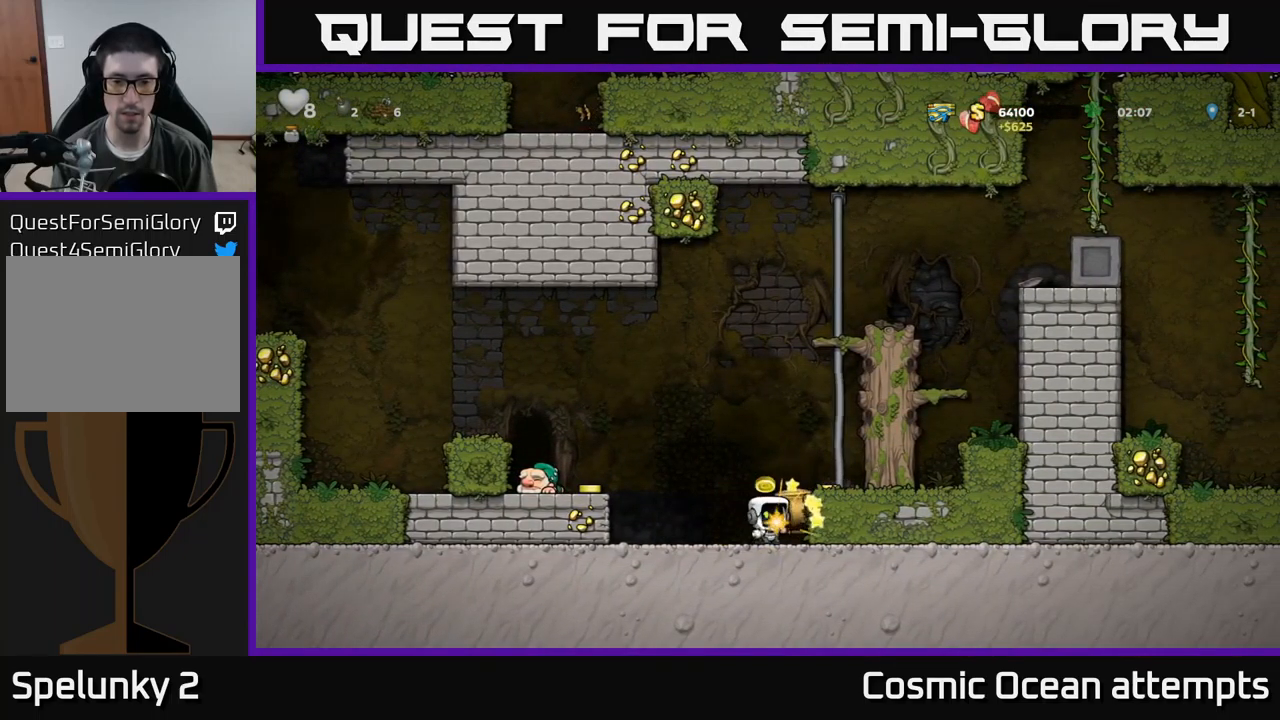
{"buttons": ["DPAD_LEFT"], "left_stick": "center", "events": [[34, "X", "down"], [217, "X", "up"], [334, "DPAD_LEFT", "down"]]}
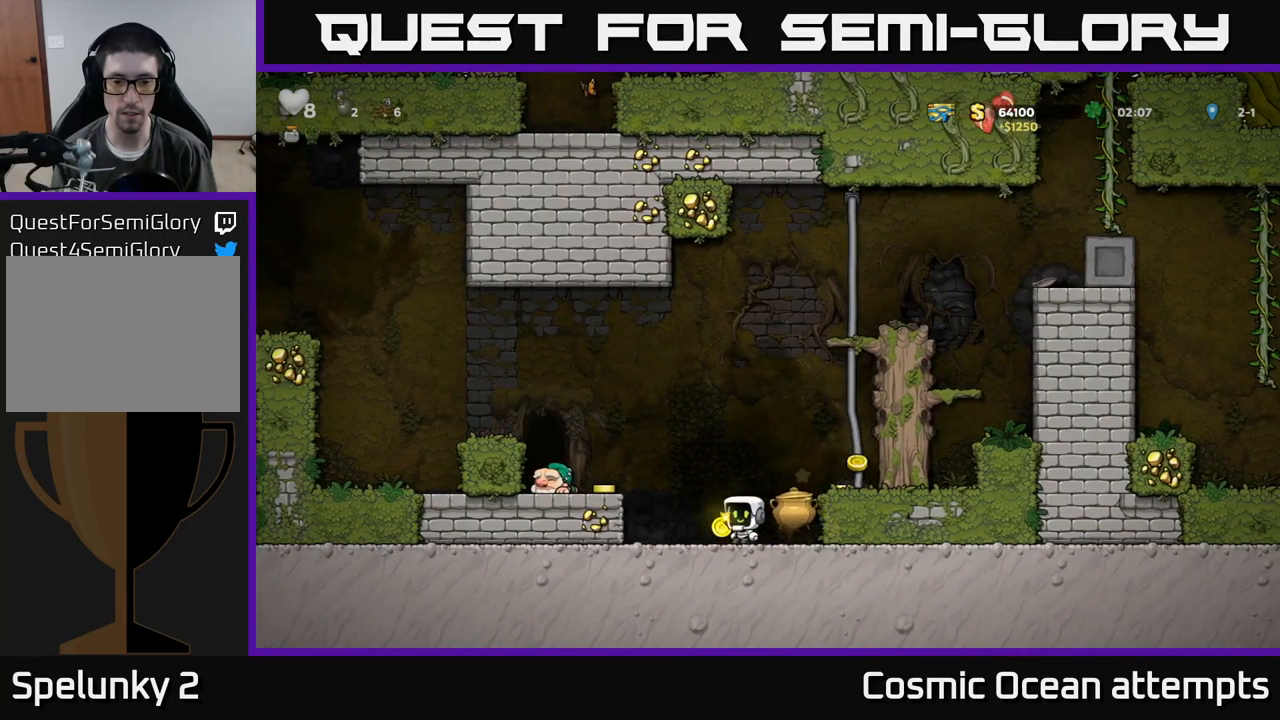
{"buttons": [], "left_stick": "center", "events": [[217, "A", "down"], [317, "A", "up"], [467, "DPAD_LEFT", "up"]]}
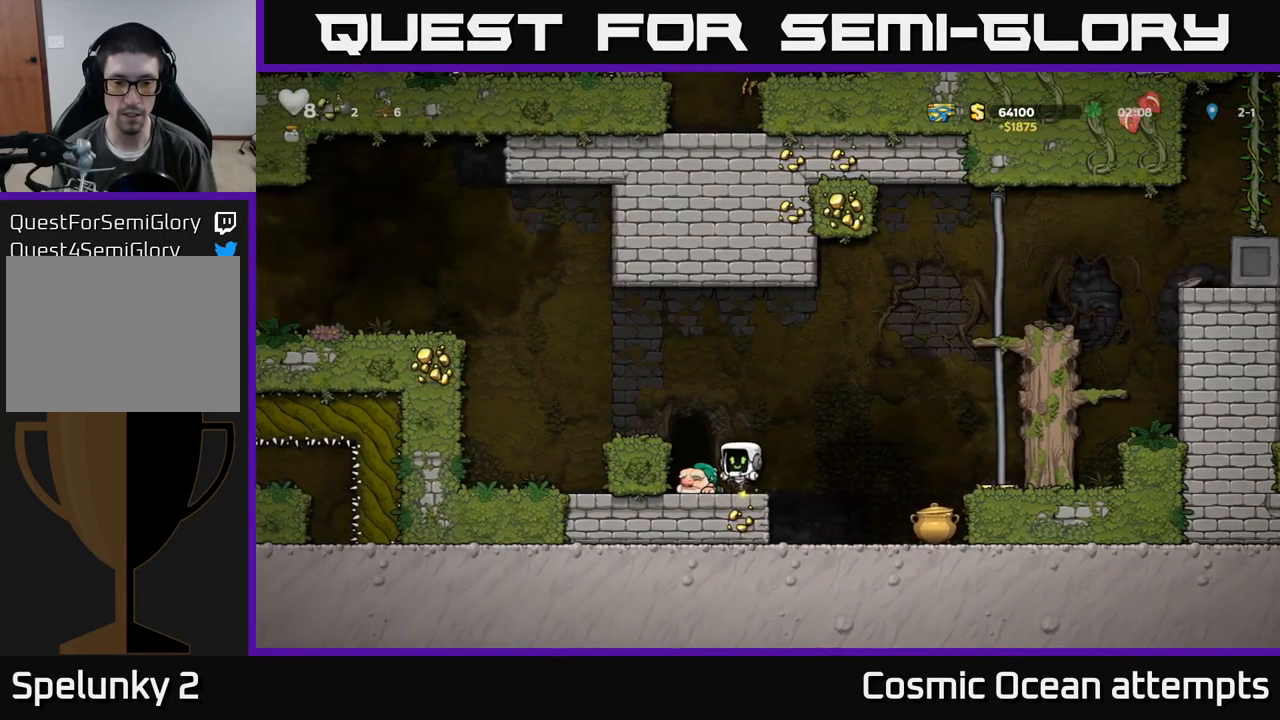
{"buttons": ["X"], "left_stick": "center", "events": [[117, "DPAD_RIGHT", "down"], [450, "DPAD_RIGHT", "up"], [467, "X", "down"]]}
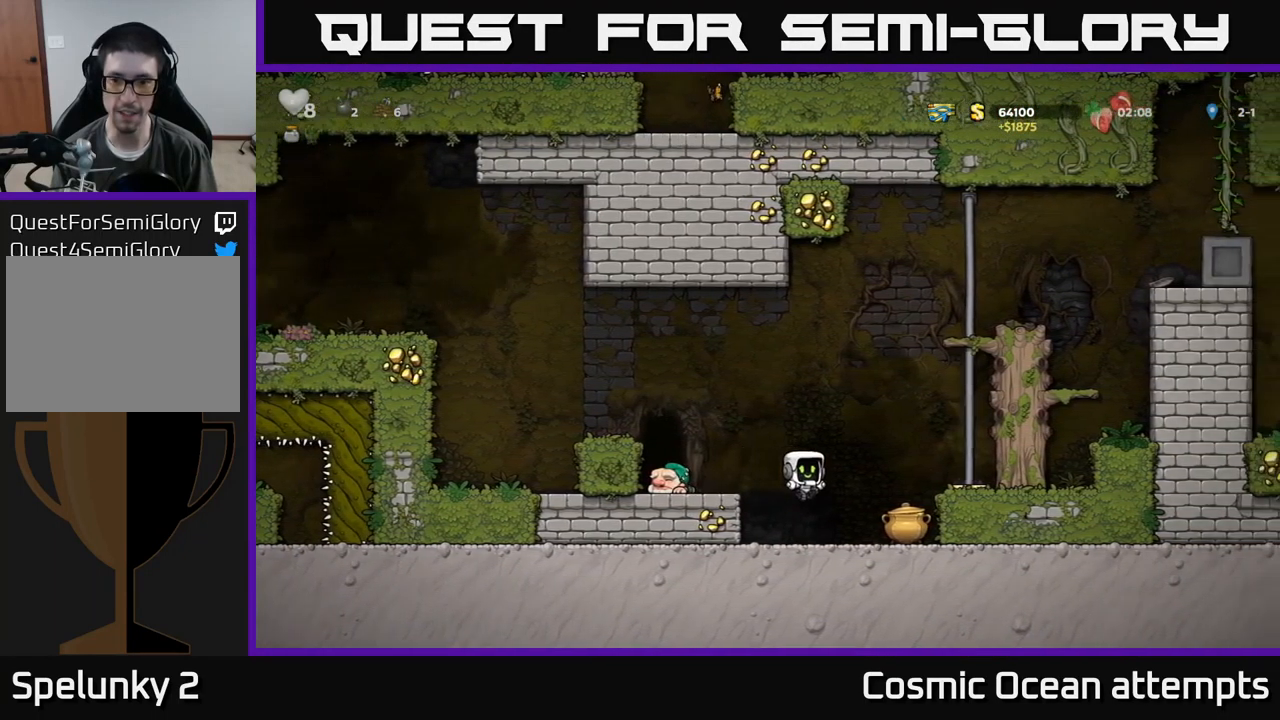
{"buttons": [], "left_stick": "center", "events": [[100, "X", "up"], [350, "X", "down"], [500, "X", "up"]]}
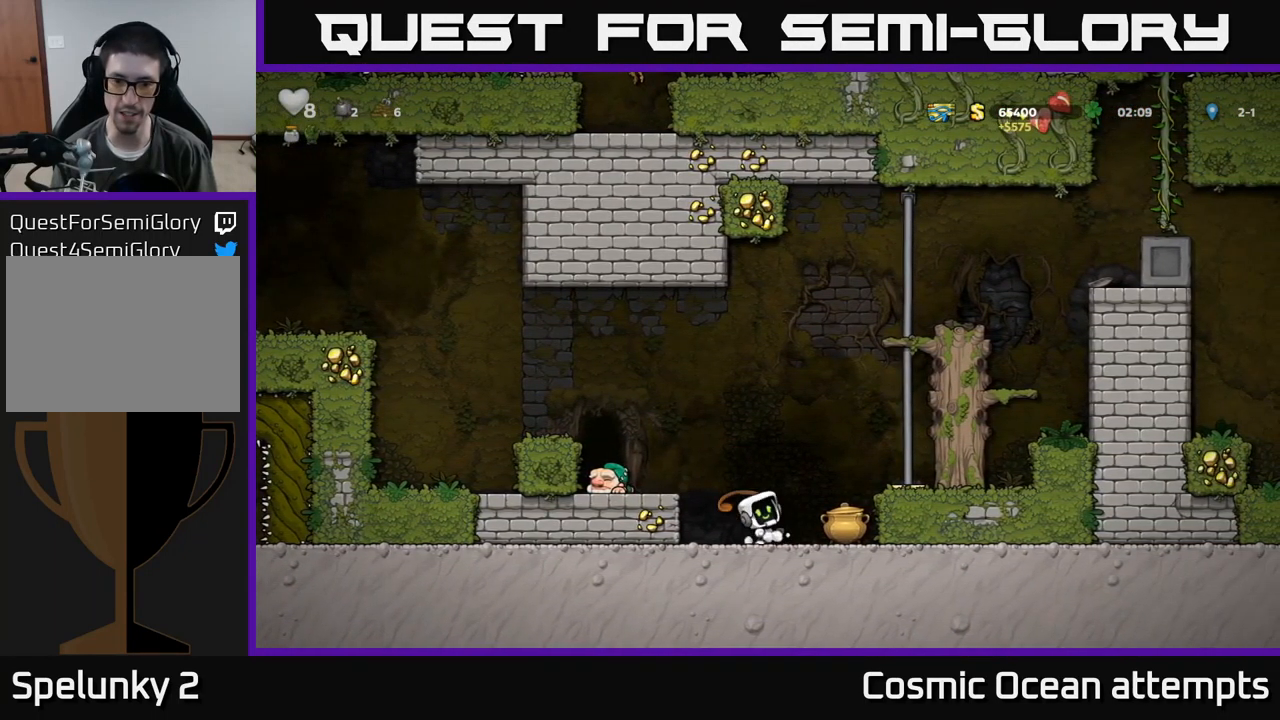
{"buttons": [], "left_stick": "center", "events": [[34, "DPAD_RIGHT", "down"], [100, "DPAD_RIGHT", "up"], [250, "X", "down"], [434, "X", "up"]]}
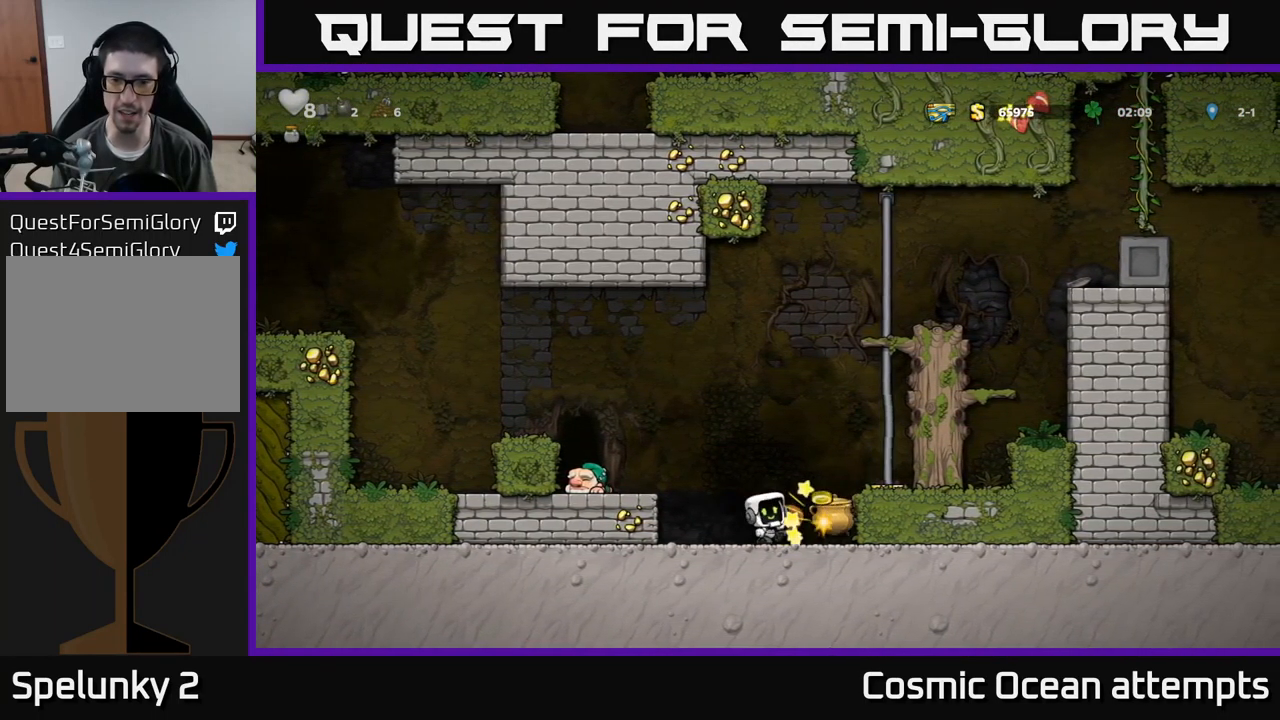
{"buttons": ["X"], "left_stick": "center", "events": [[100, "X", "down"], [284, "X", "up"], [484, "X", "down"]]}
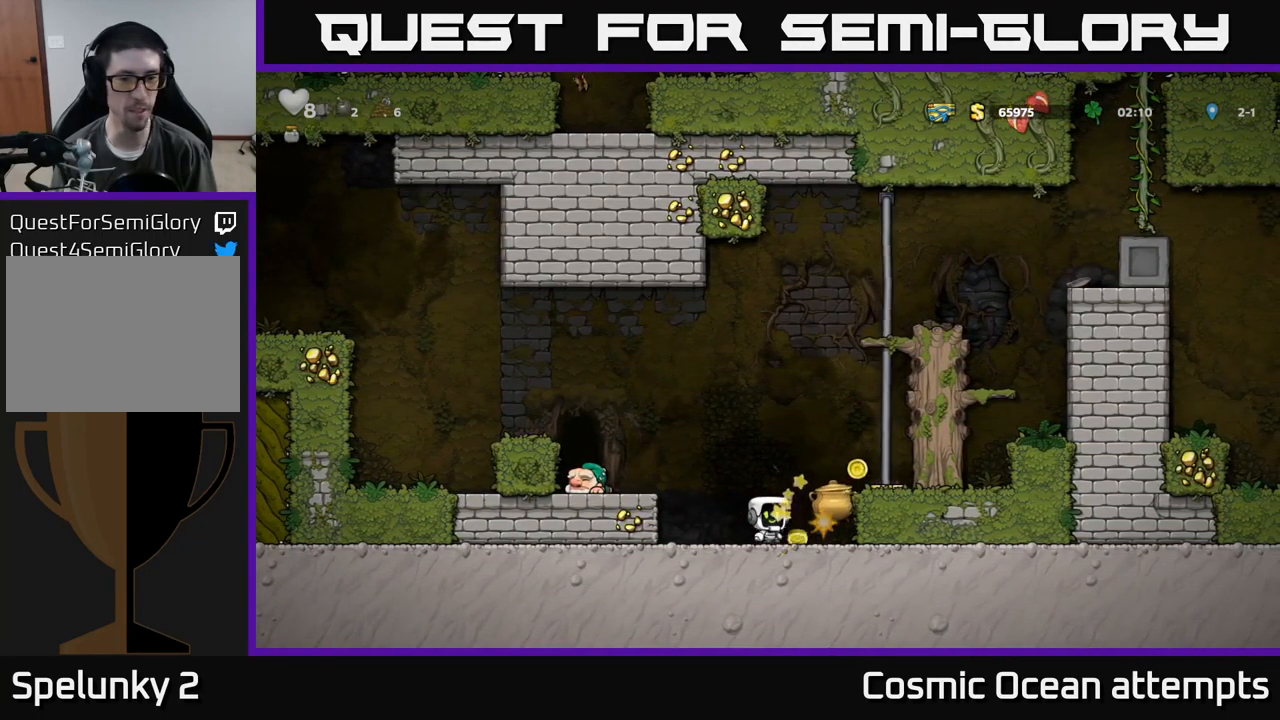
{"buttons": [], "left_stick": "center", "events": [[150, "X", "up"], [317, "X", "down"], [516, "X", "up"]]}
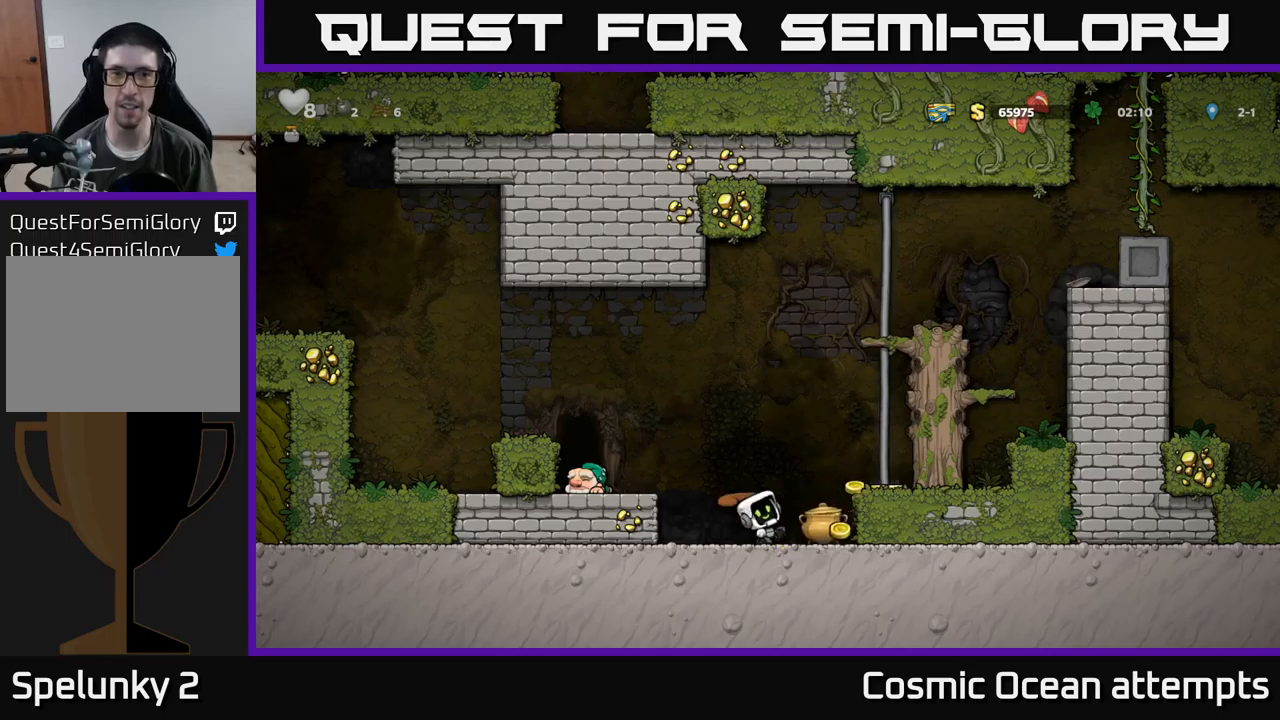
{"buttons": ["X"], "left_stick": "center", "events": [[167, "X", "down"], [350, "X", "up"], [500, "X", "down"]]}
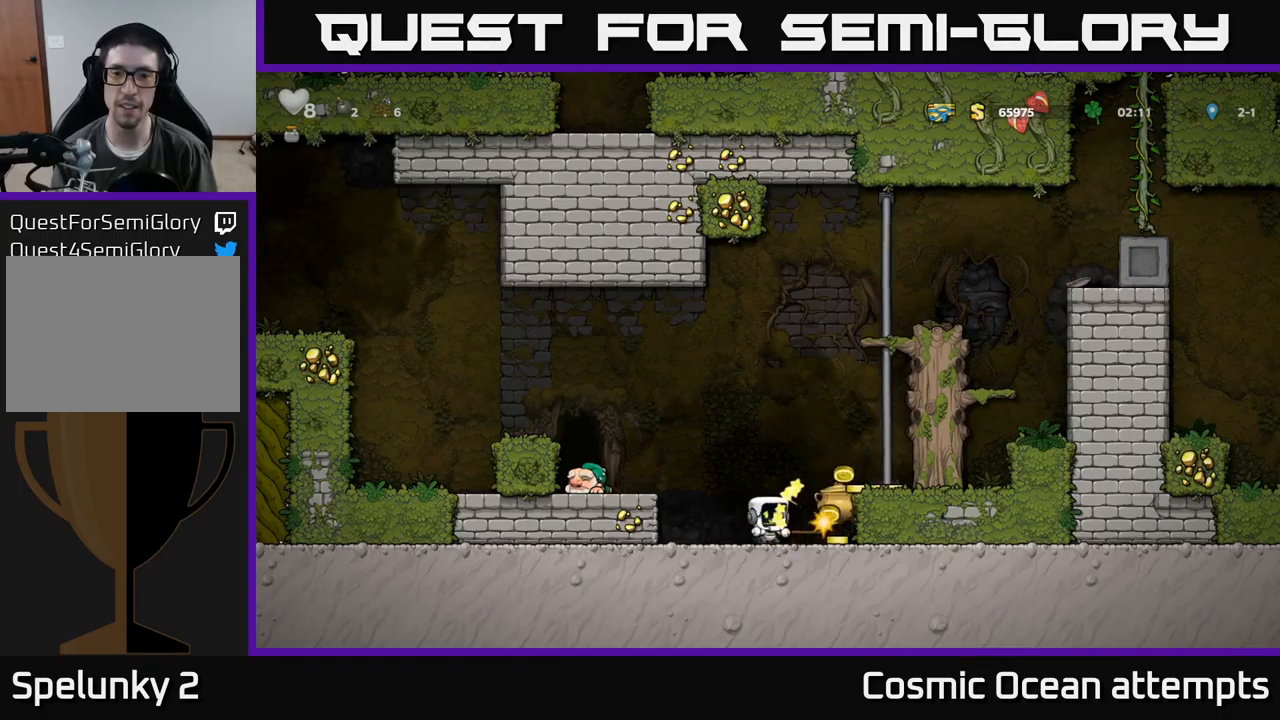
{"buttons": ["X"], "left_stick": "center", "events": [[200, "X", "up"], [384, "X", "down"]]}
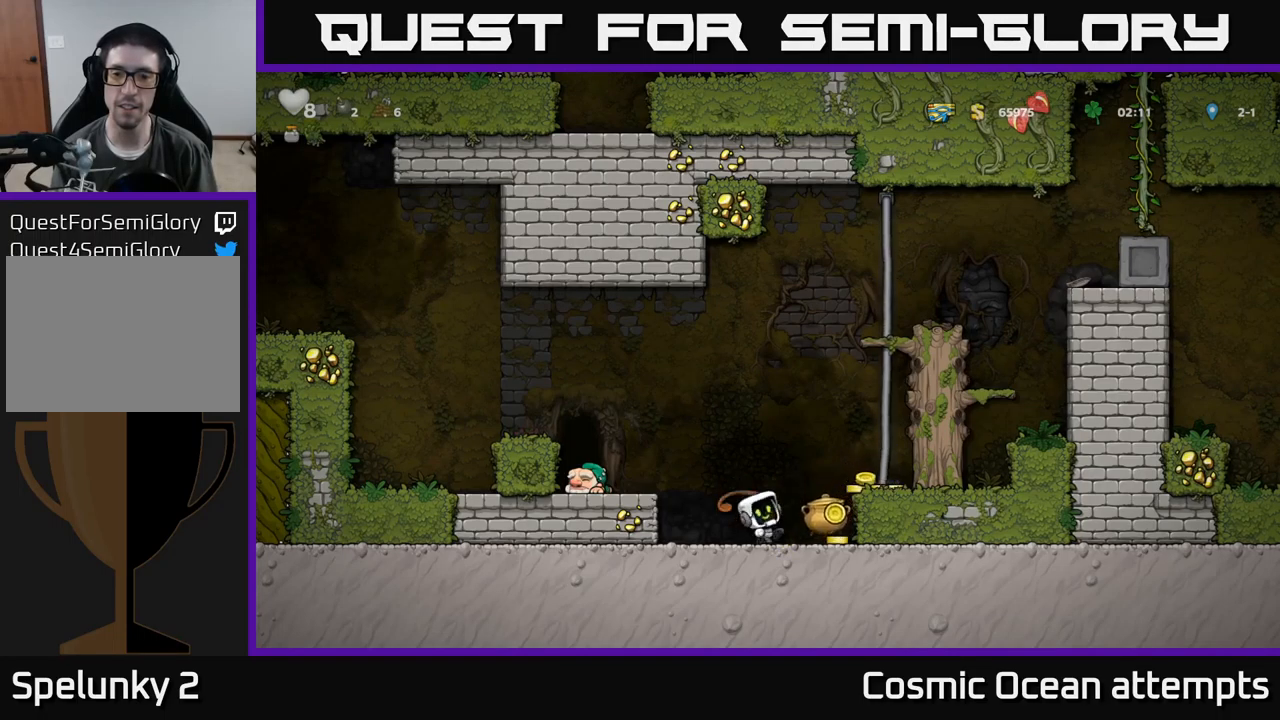
{"buttons": [], "left_stick": "center", "events": [[84, "X", "up"], [234, "X", "down"], [434, "X", "up"]]}
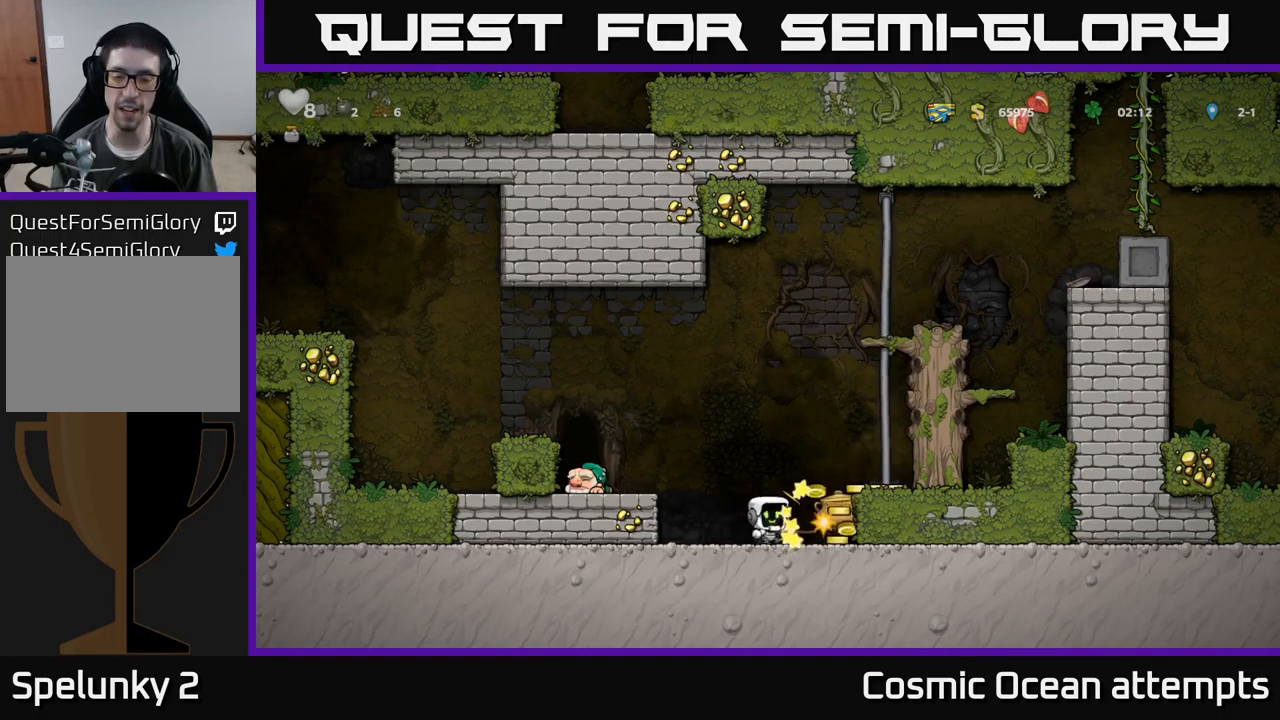
{"buttons": ["X"], "left_stick": "center", "events": [[84, "X", "down"], [267, "X", "up"], [434, "X", "down"]]}
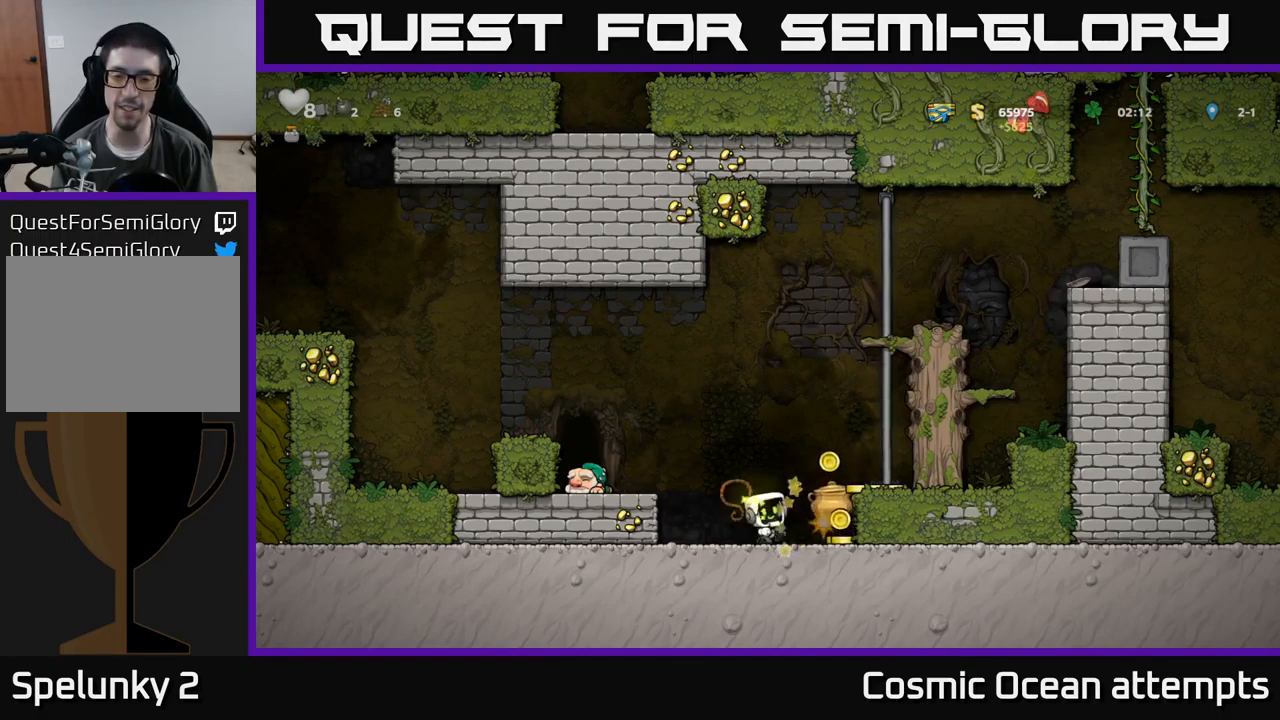
{"buttons": [], "left_stick": "center", "events": [[150, "X", "up"], [284, "X", "down"], [467, "X", "up"]]}
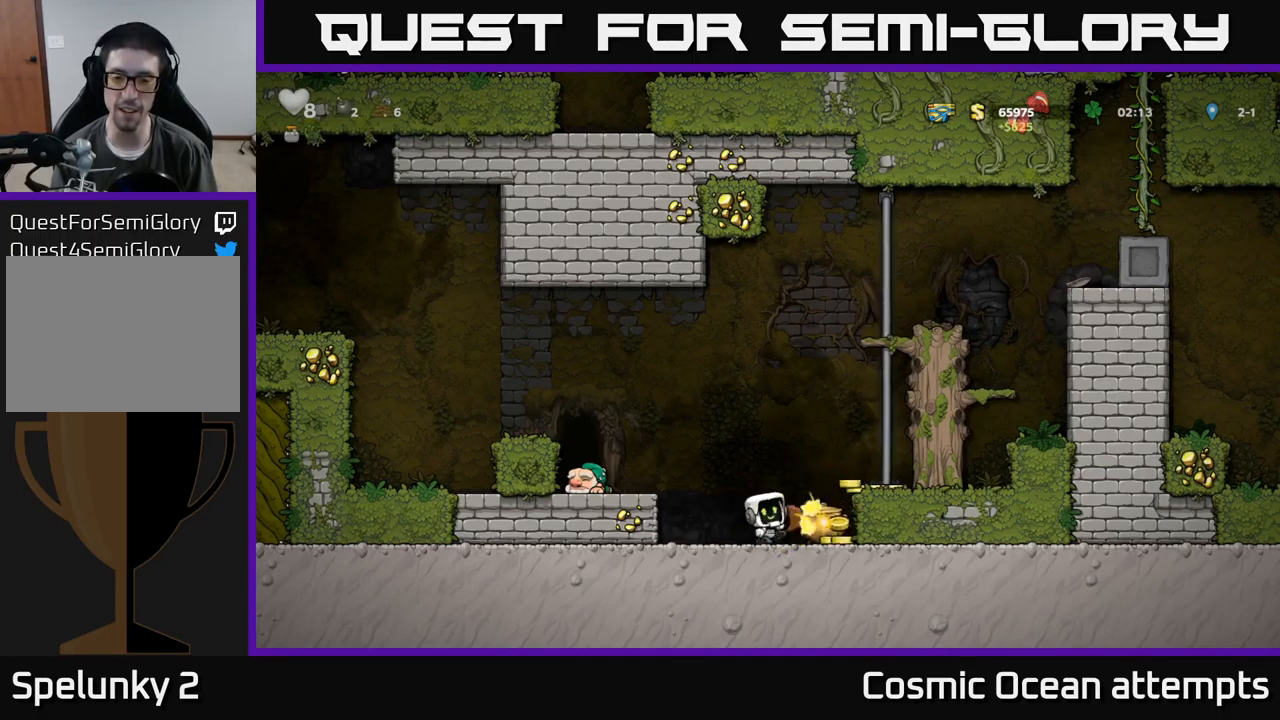
{"buttons": ["X"], "left_stick": "center", "events": [[150, "X", "down"], [350, "X", "up"], [500, "X", "down"]]}
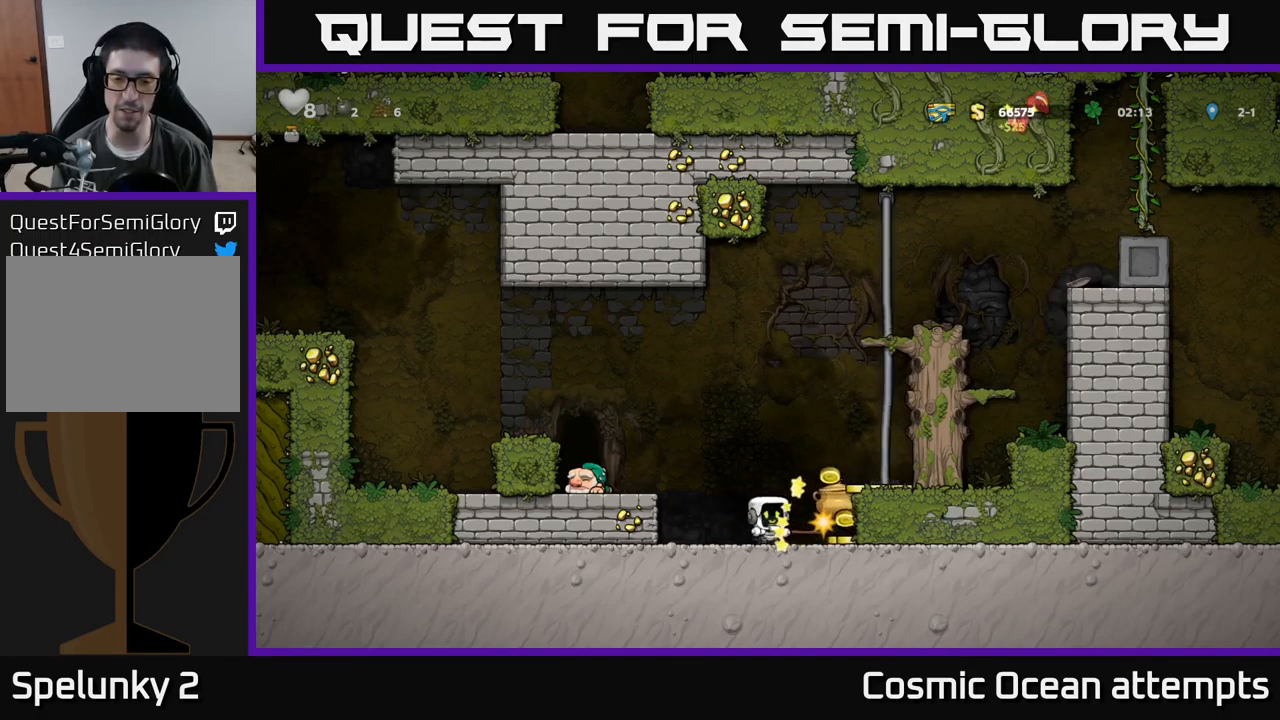
{"buttons": ["X"], "left_stick": "center", "events": [[200, "X", "up"], [367, "X", "down"]]}
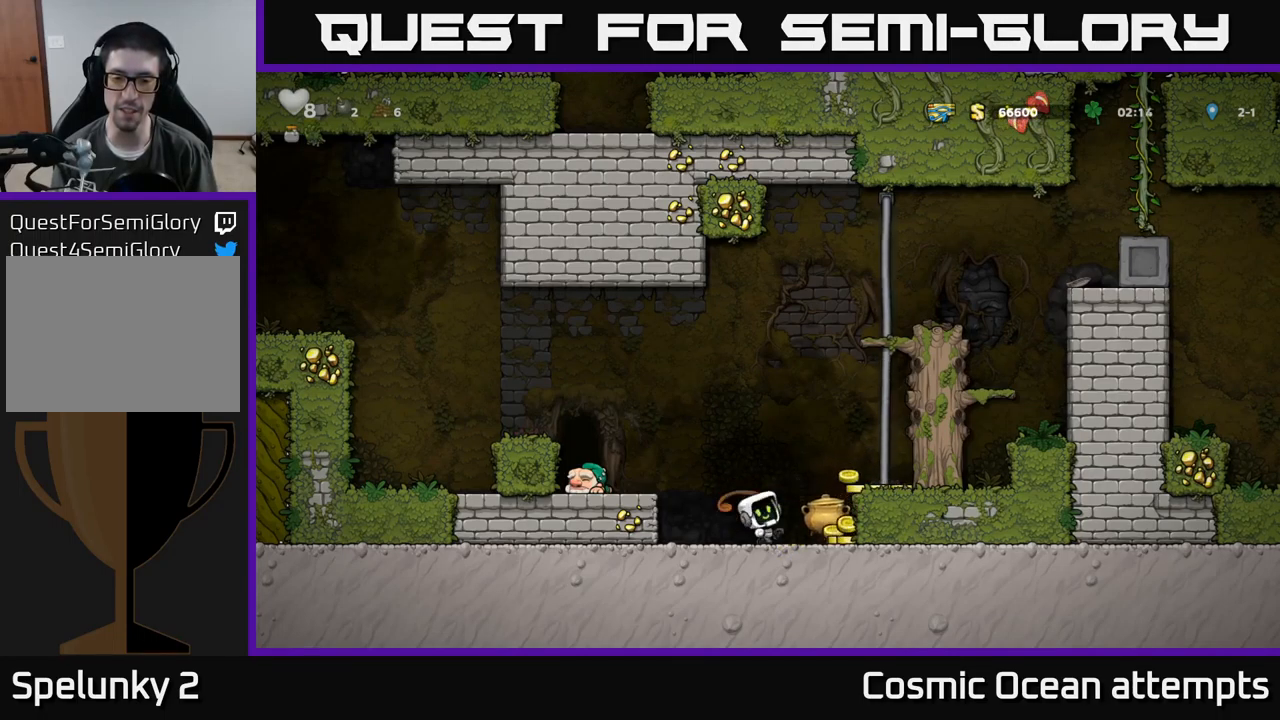
{"buttons": [], "left_stick": "center", "events": [[67, "X", "up"], [217, "X", "down"], [417, "X", "up"]]}
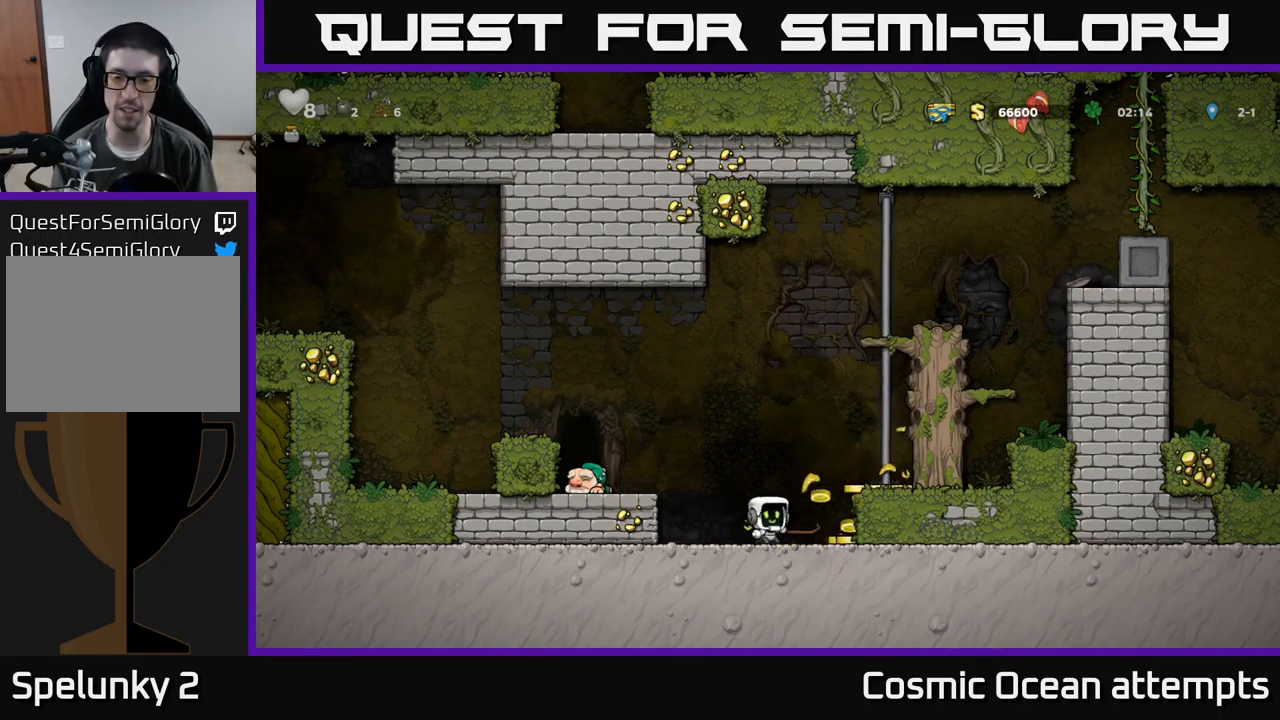
{"buttons": ["A", "DPAD_RIGHT"], "left_stick": "center", "events": [[84, "DPAD_RIGHT", "down"], [434, "A", "down"]]}
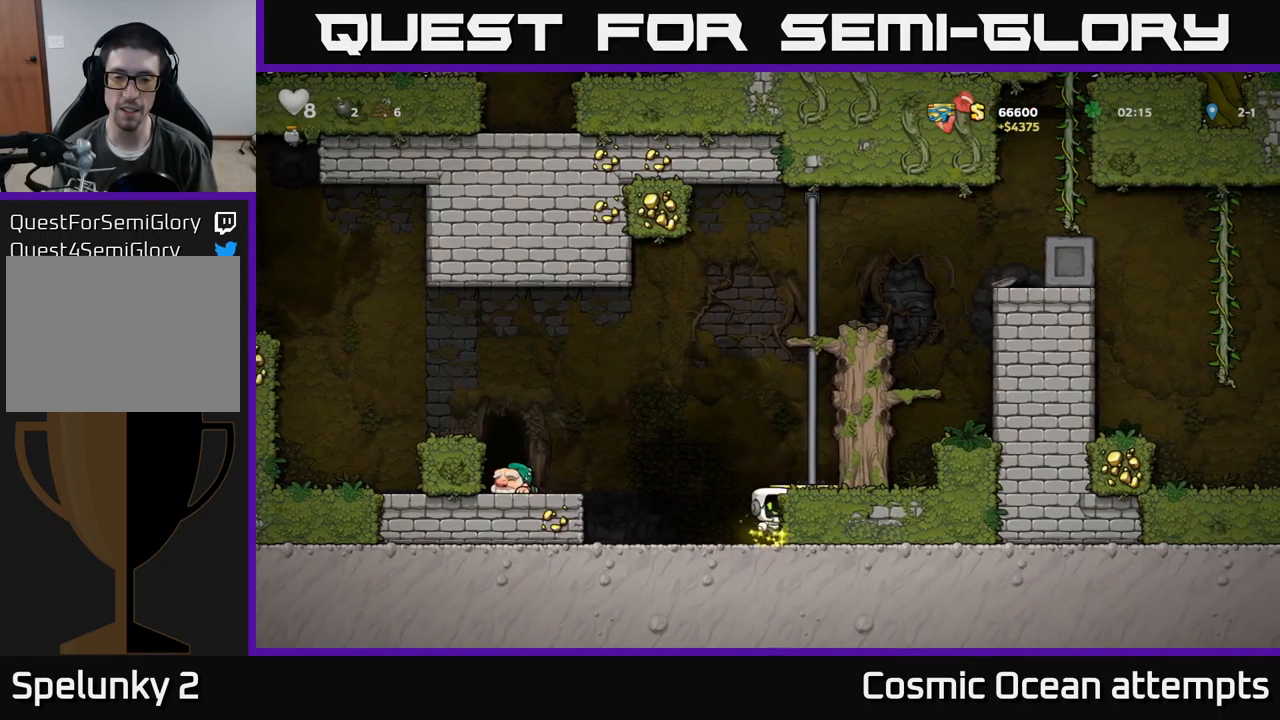
{"buttons": [], "left_stick": "center", "events": [[50, "A", "up"], [150, "DPAD_RIGHT", "up"]]}
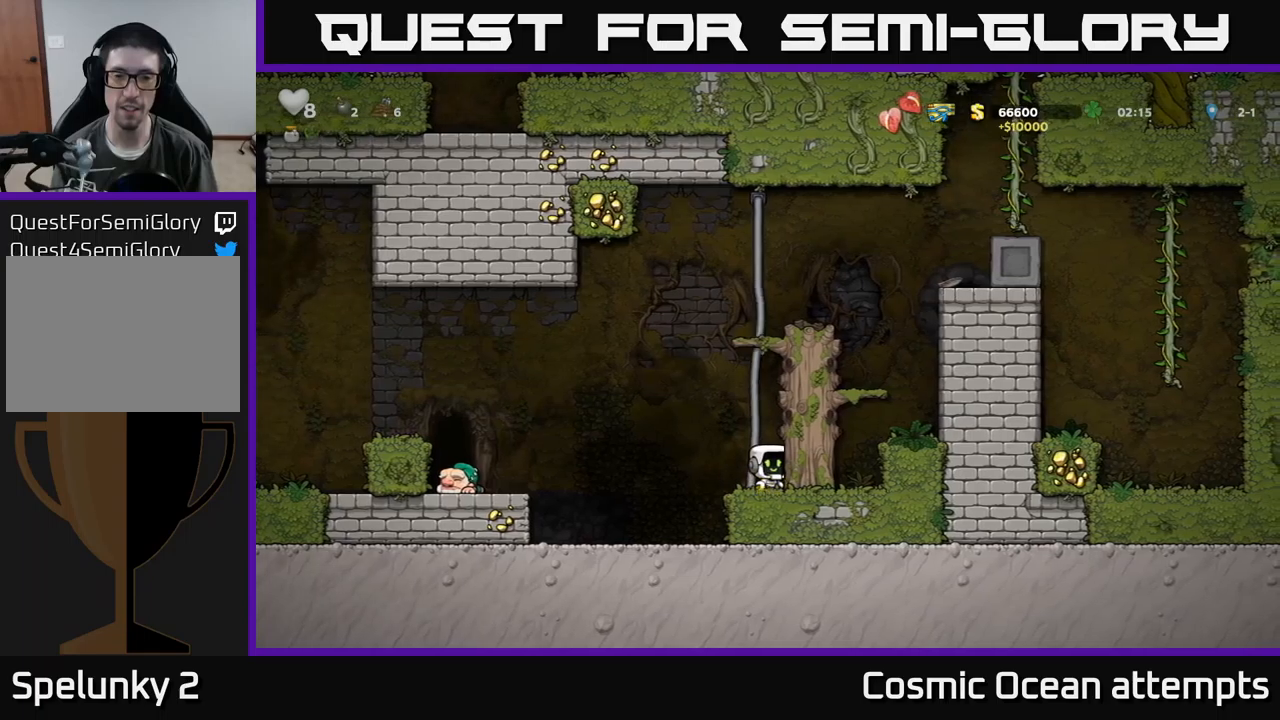
{"buttons": ["DPAD_UP"], "left_stick": "center", "events": [[100, "A", "down"], [150, "DPAD_UP", "down"], [250, "A", "up"]]}
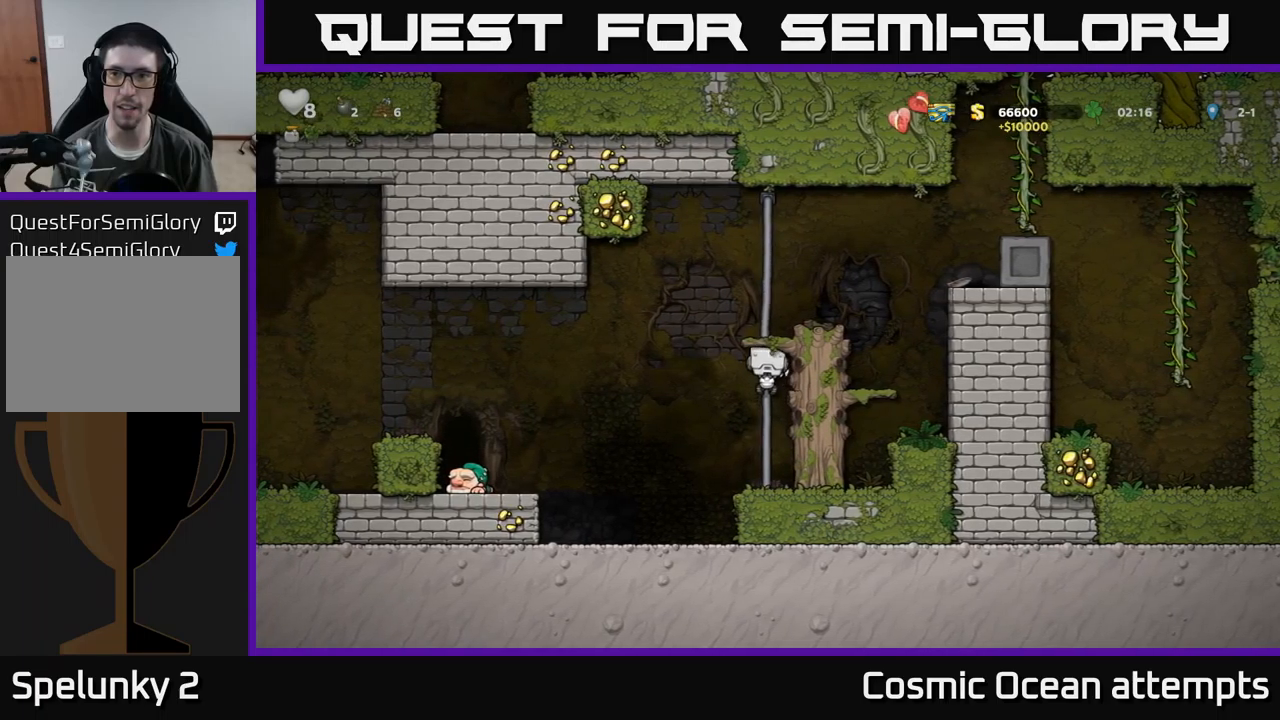
{"buttons": ["DPAD_LEFT"], "left_stick": "center", "events": [[100, "A", "down"], [117, "DPAD_RIGHT", "down"], [150, "DPAD_UP", "up"], [283, "DPAD_RIGHT", "up"], [317, "A", "up"], [467, "DPAD_LEFT", "down"]]}
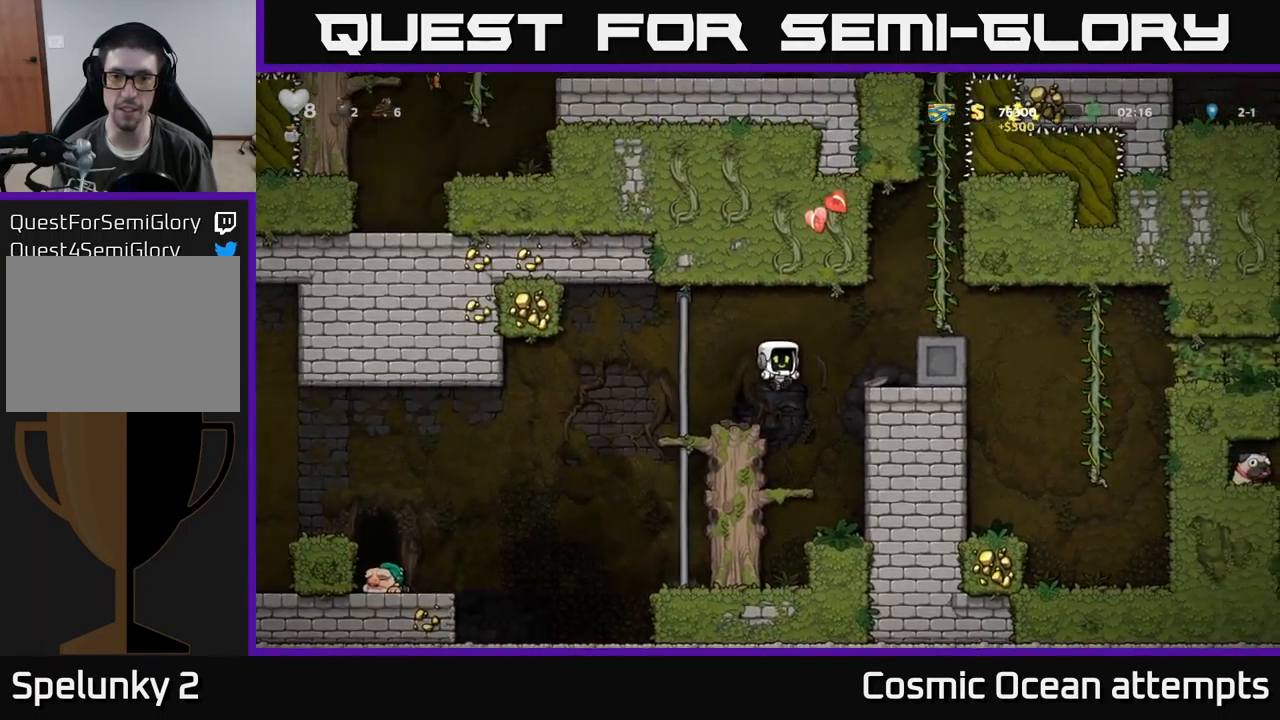
{"buttons": ["A", "DPAD_RIGHT"], "left_stick": "center", "events": [[67, "DPAD_LEFT", "up"], [150, "DPAD_RIGHT", "down"], [233, "A", "down"]]}
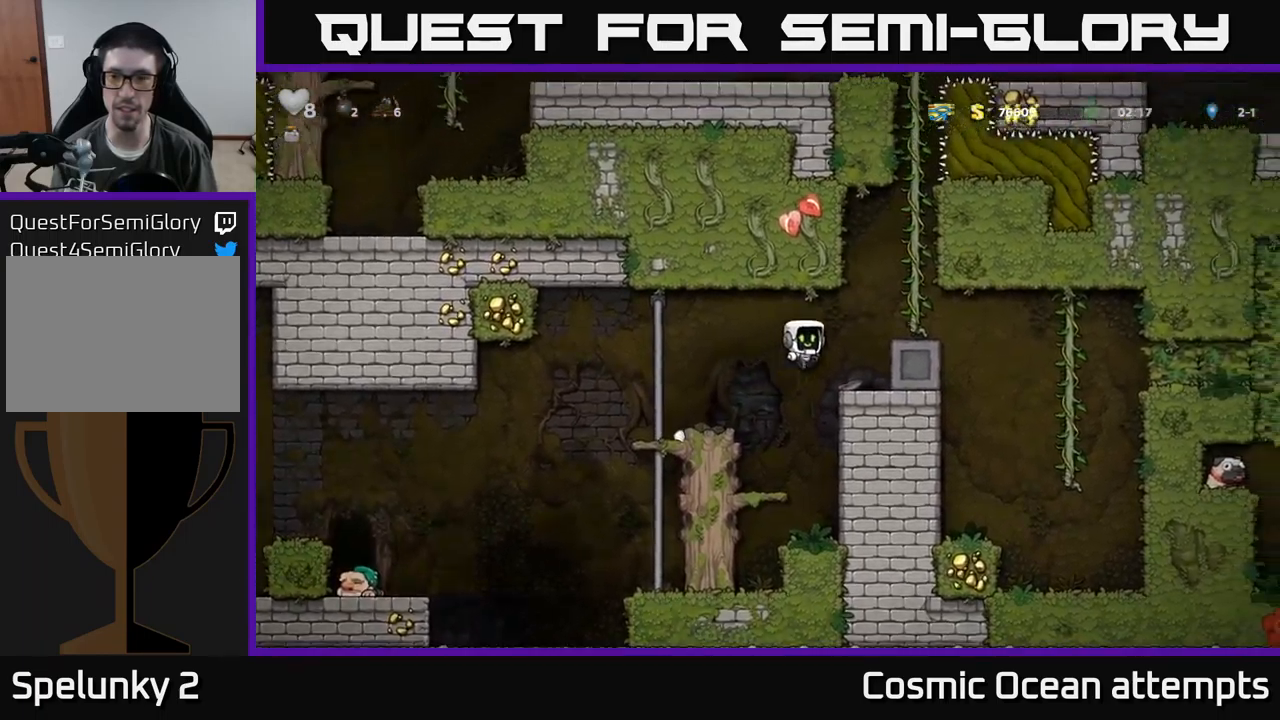
{"buttons": ["DPAD_UP", "DPAD_RIGHT"], "left_stick": "center", "events": [[33, "A", "up"], [83, "DPAD_UP", "down"], [117, "DPAD_RIGHT", "up"], [183, "A", "down"], [350, "A", "up"], [417, "DPAD_RIGHT", "down"]]}
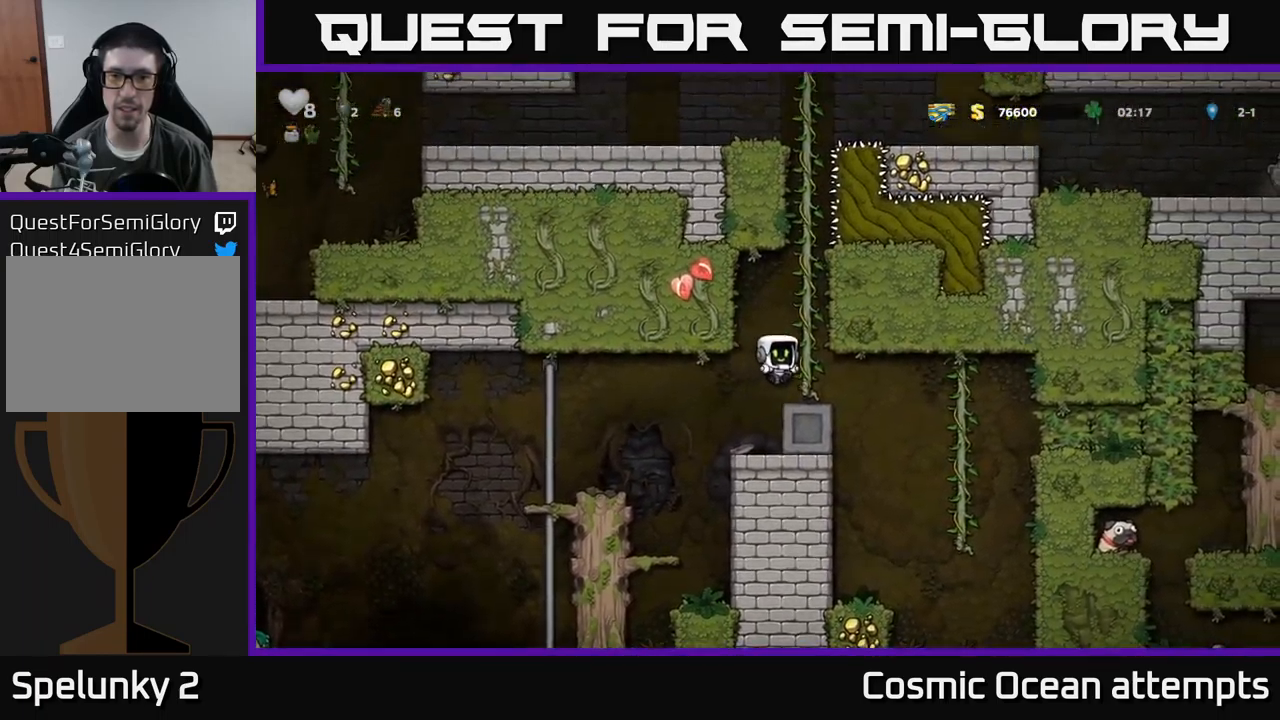
{"buttons": ["A", "DPAD_UP"], "left_stick": "center", "events": [[17, "DPAD_RIGHT", "up"], [483, "A", "down"]]}
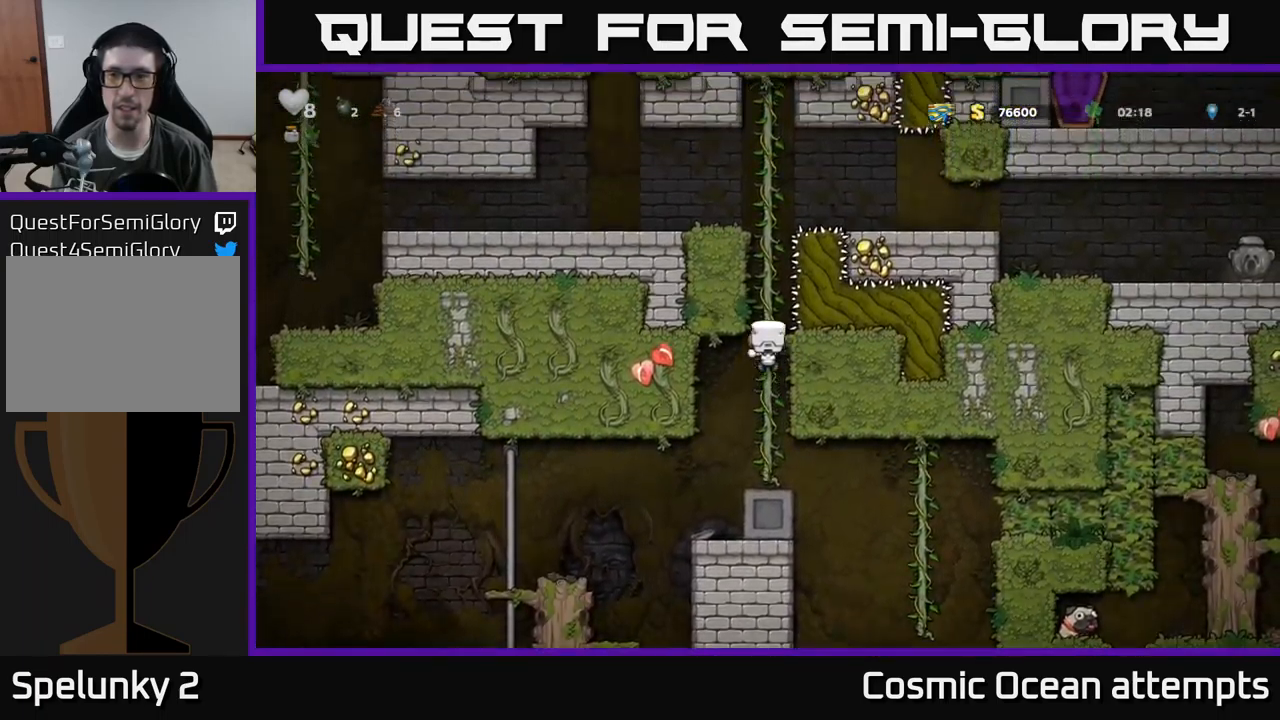
{"buttons": ["A", "DPAD_UP"], "left_stick": "center", "events": [[150, "A", "up"], [483, "A", "down"]]}
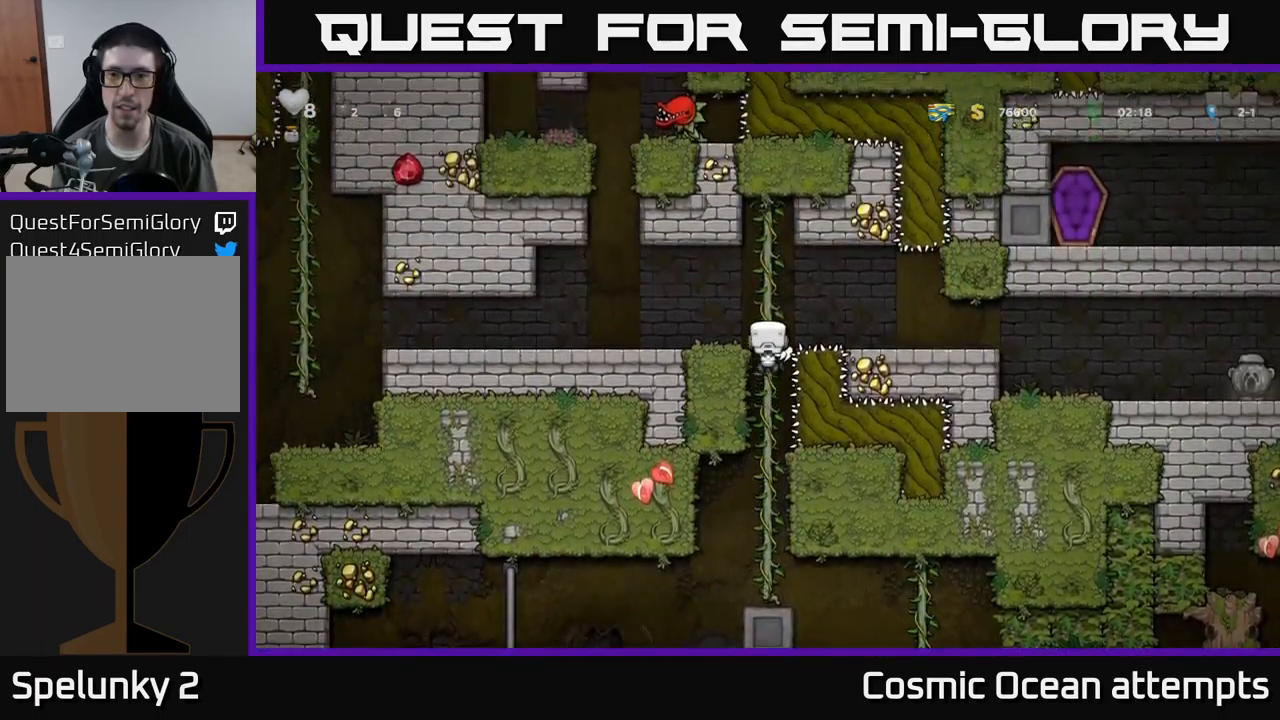
{"buttons": ["DPAD_RIGHT"], "left_stick": "center", "events": [[17, "DPAD_UP", "up"], [33, "DPAD_RIGHT", "down"], [83, "A", "up"], [250, "DPAD_RIGHT", "up"], [400, "DPAD_RIGHT", "down"]]}
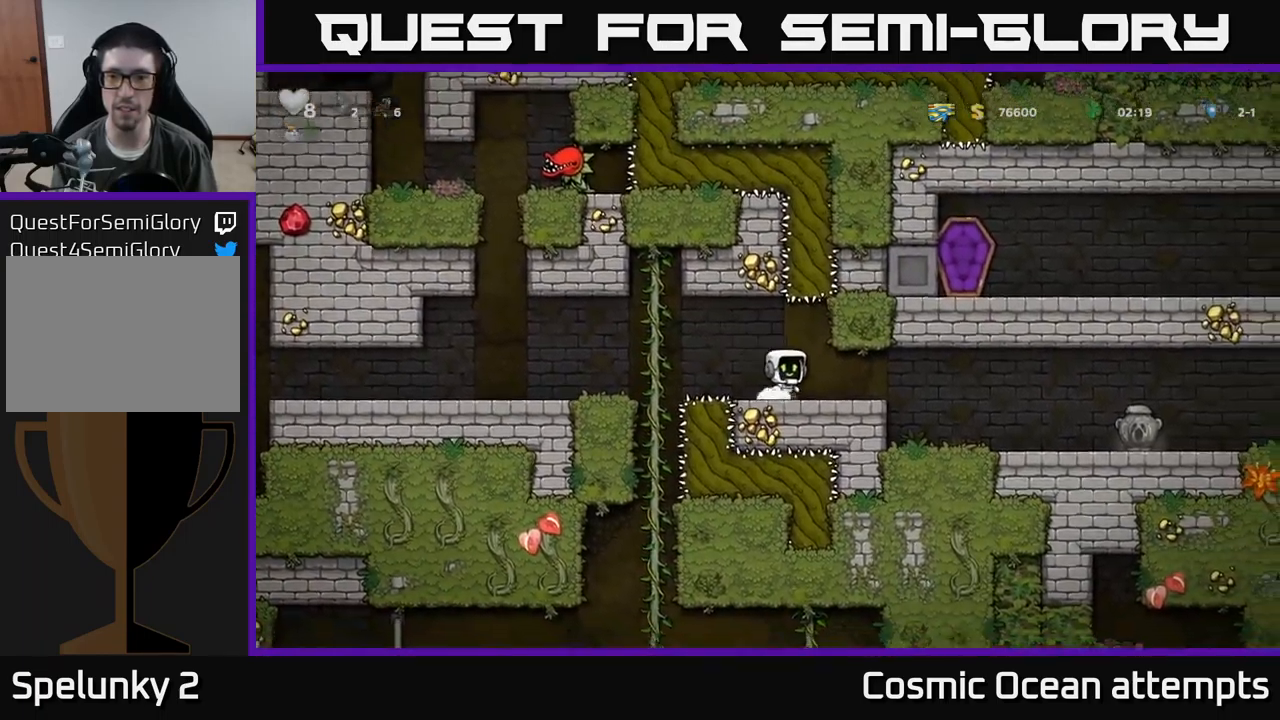
{"buttons": ["DPAD_RIGHT"], "left_stick": "center", "events": []}
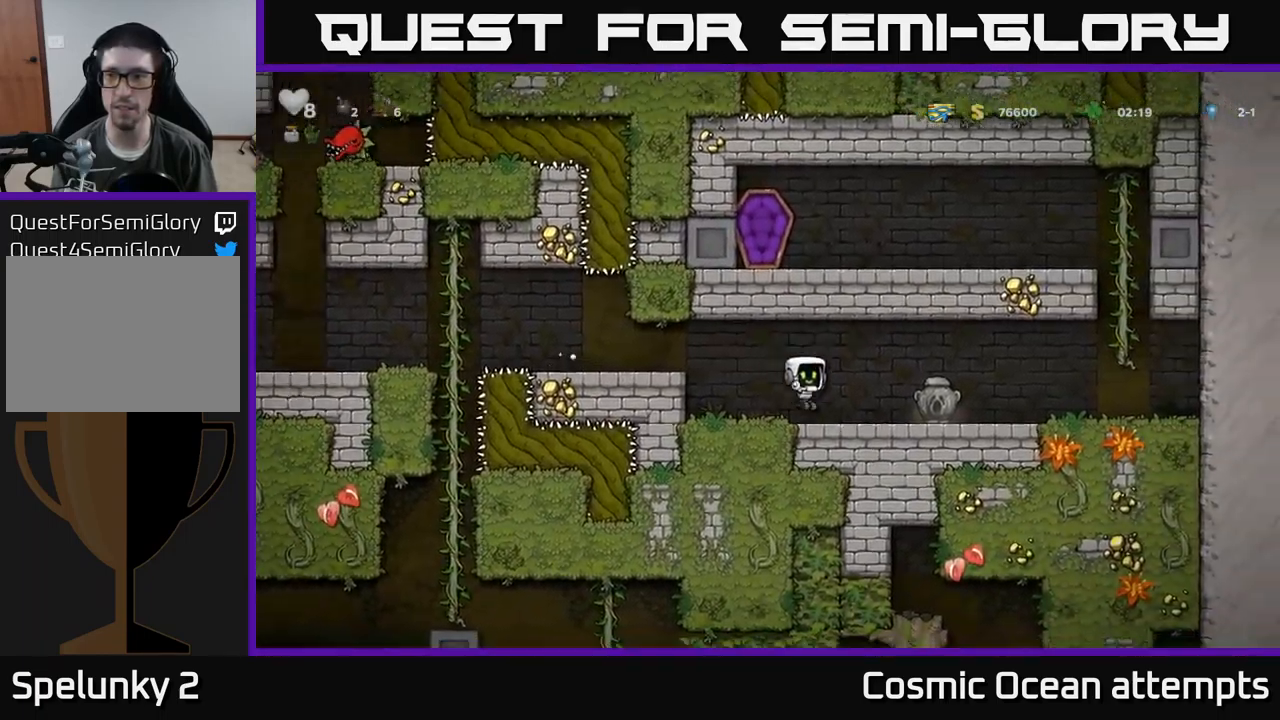
{"buttons": ["DPAD_LEFT"], "left_stick": "center", "events": [[217, "DPAD_DOWN", "down"], [267, "DPAD_RIGHT", "up"], [300, "X", "down"], [400, "DPAD_DOWN", "up"], [400, "X", "up"], [417, "DPAD_LEFT", "down"]]}
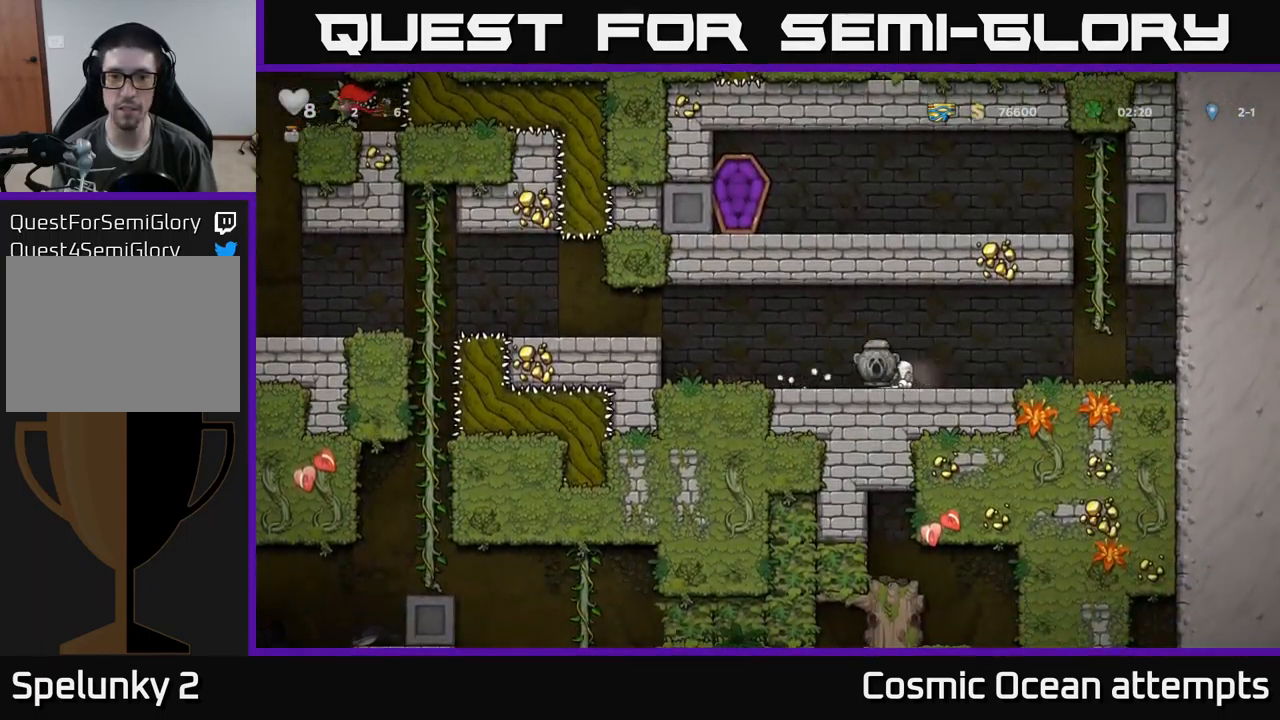
{"buttons": ["DPAD_LEFT"], "left_stick": "center", "events": [[150, "A", "down"], [283, "A", "up"]]}